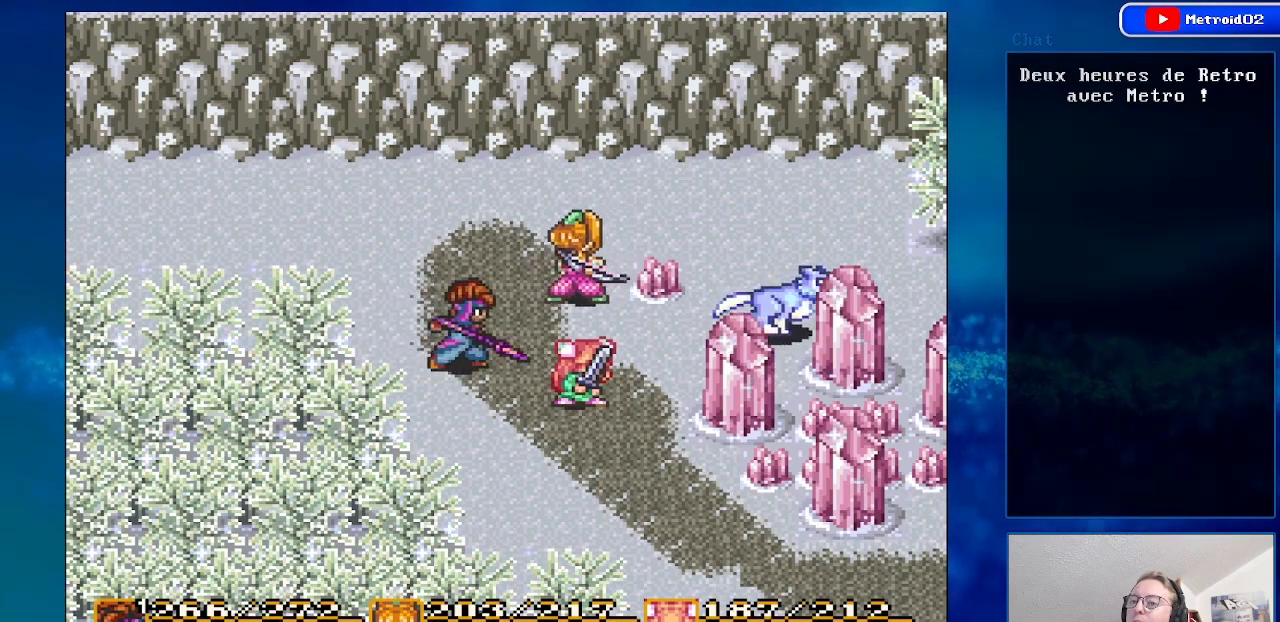
Gameplay with a controller (Nintendo layout); each line is a JSON object with the inputs held at the frame after it. "events" lists button and stick changes between this image and that frame as [ms after this image, input, new state], when the widget could be followed in between. Not read: L3 R3.
{"buttons": ["DPAD_RIGHT"], "events": [[267, "DPAD_UP", "down"], [383, "DPAD_UP", "up"]]}
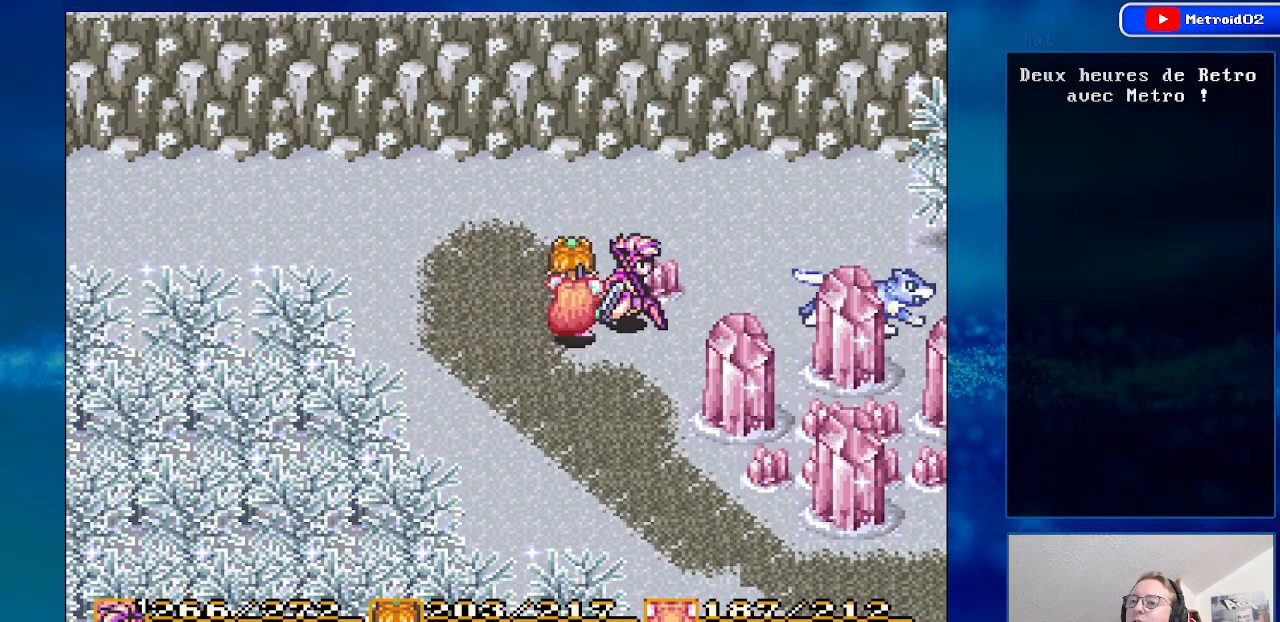
{"buttons": ["A"], "events": [[400, "A", "down"], [483, "DPAD_RIGHT", "up"]]}
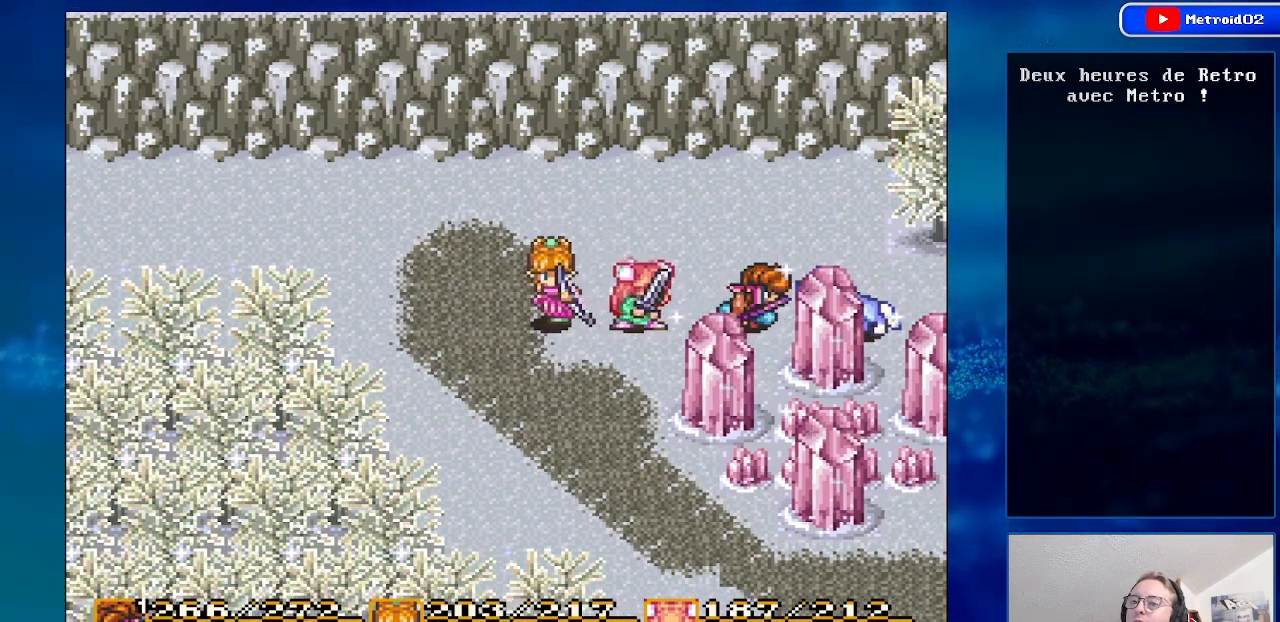
{"buttons": [], "events": [[83, "A", "up"]]}
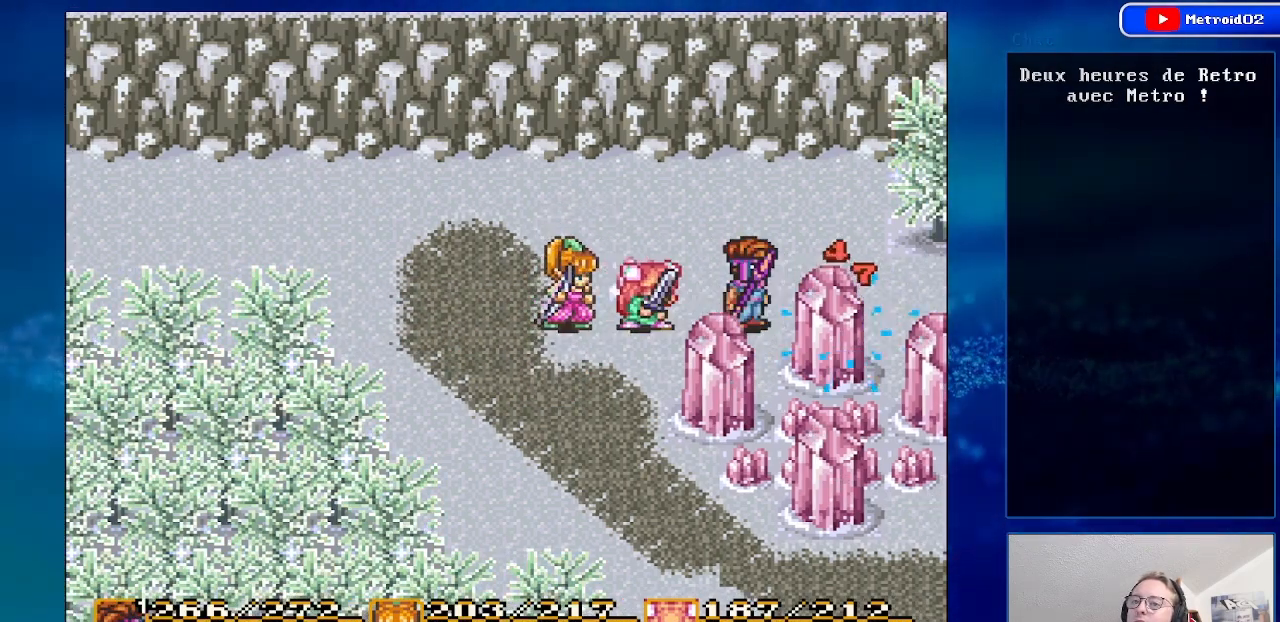
{"buttons": ["DPAD_LEFT"], "events": [[50, "DPAD_LEFT", "down"], [300, "DPAD_DOWN", "down"], [400, "DPAD_DOWN", "up"]]}
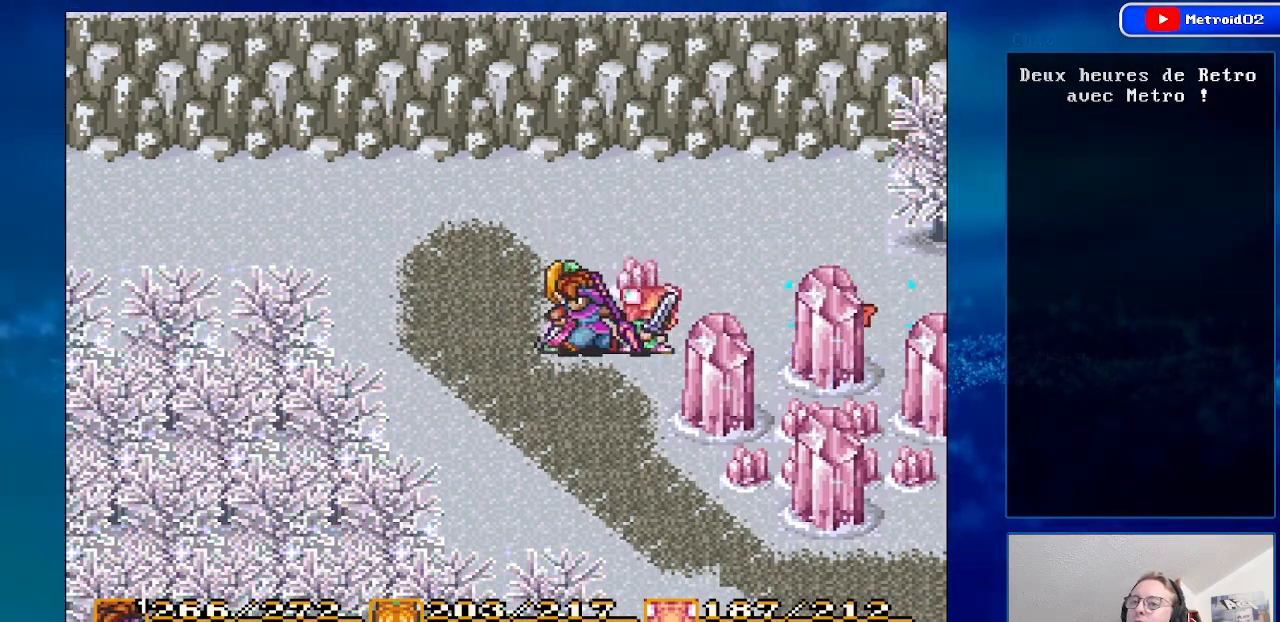
{"buttons": ["DPAD_LEFT"], "events": [[150, "DPAD_UP", "down"], [350, "DPAD_UP", "up"]]}
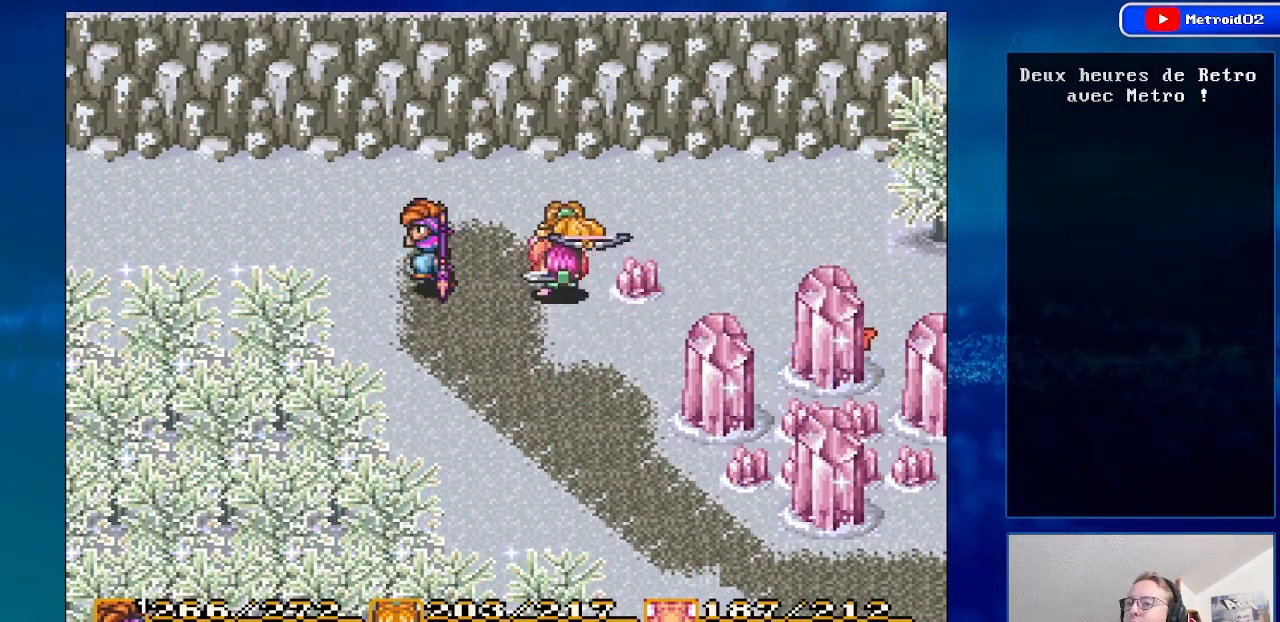
{"buttons": ["DPAD_LEFT"], "events": [[283, "DPAD_UP", "down"], [417, "DPAD_UP", "up"]]}
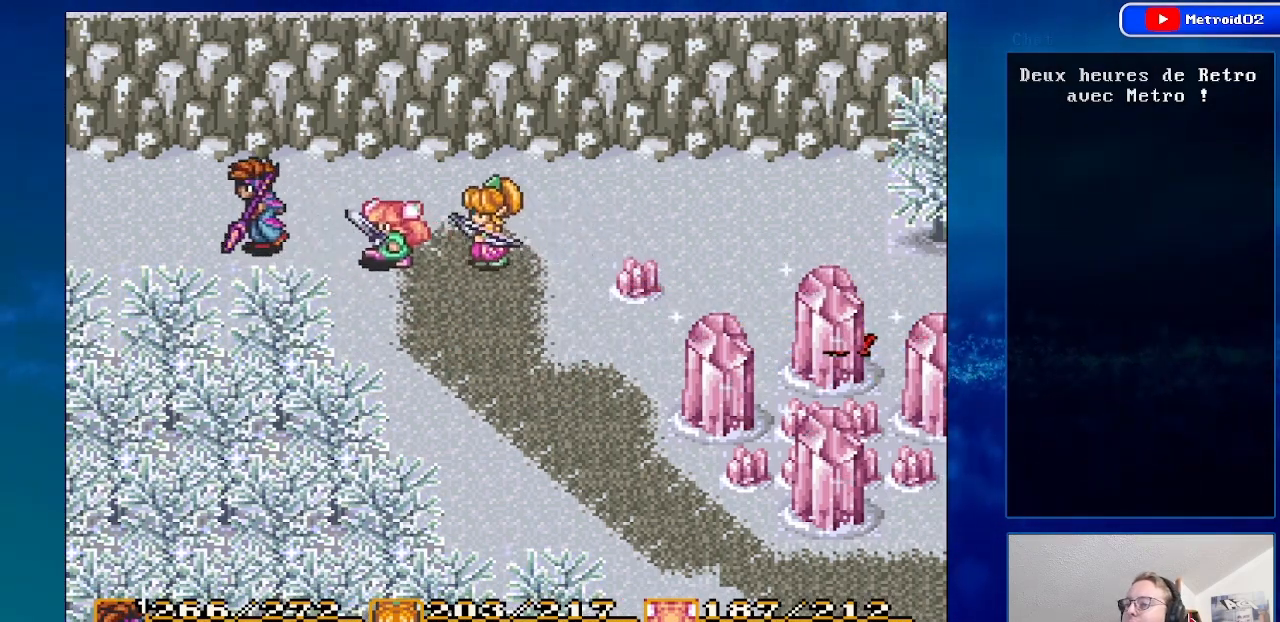
{"buttons": ["DPAD_LEFT"], "events": []}
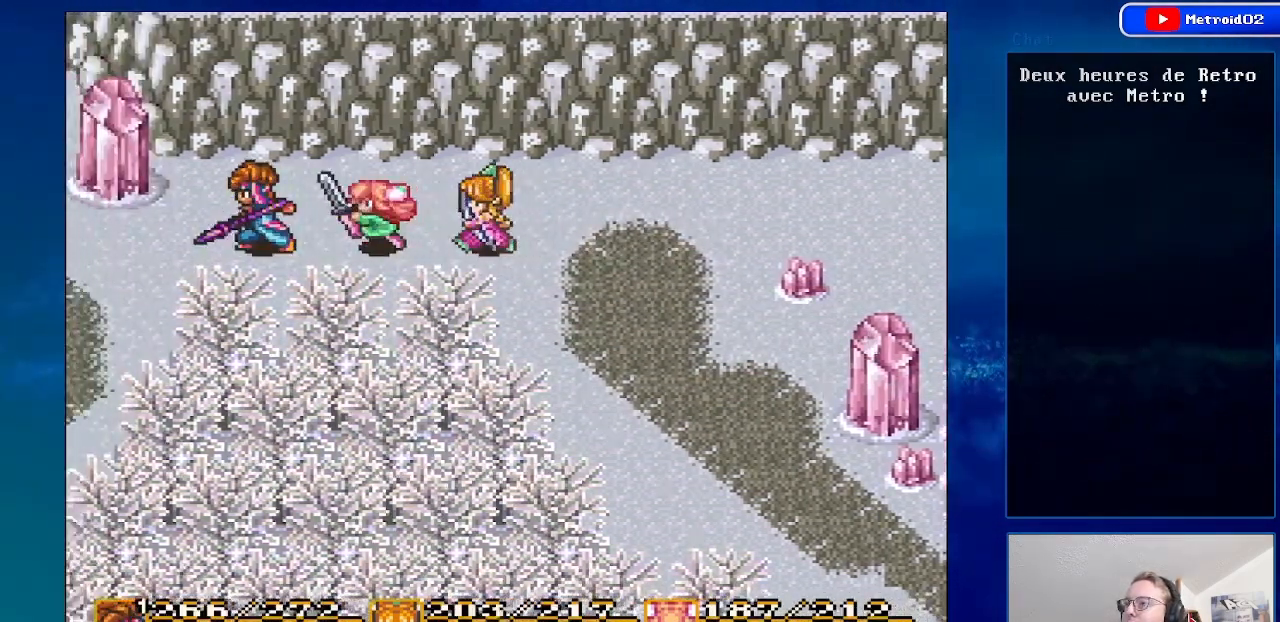
{"buttons": [], "events": [[417, "DPAD_LEFT", "up"]]}
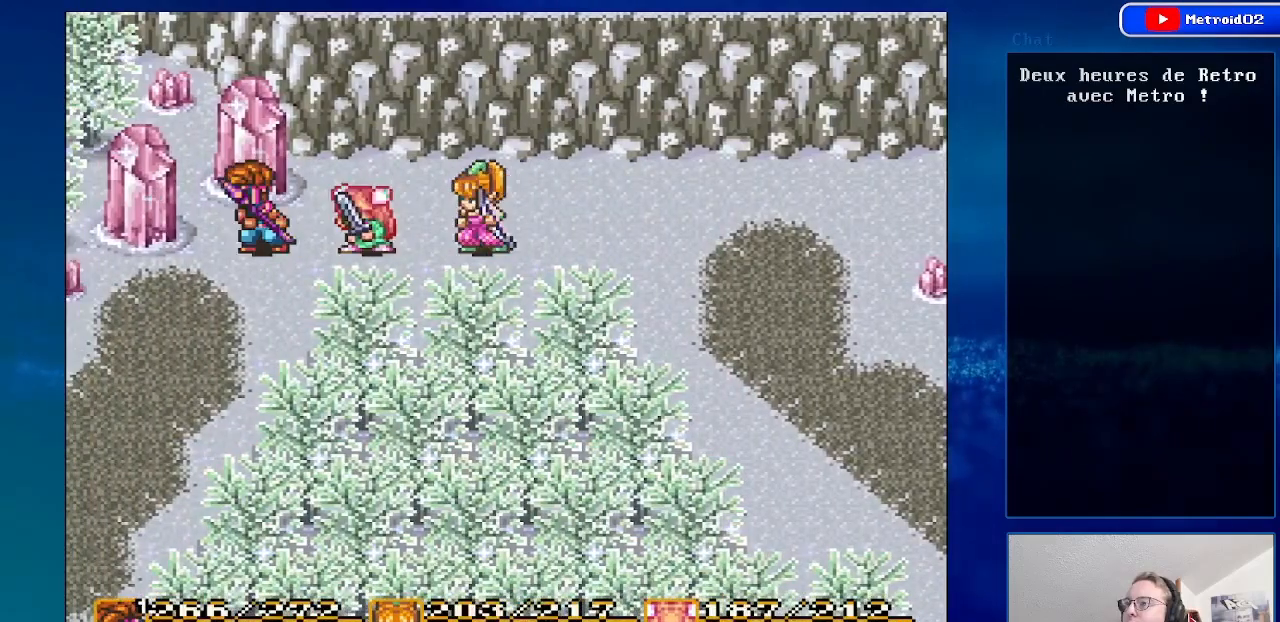
{"buttons": ["DPAD_DOWN", "DPAD_LEFT"], "events": [[33, "DPAD_DOWN", "down"], [100, "DPAD_LEFT", "down"], [167, "DPAD_DOWN", "up"], [383, "DPAD_DOWN", "down"]]}
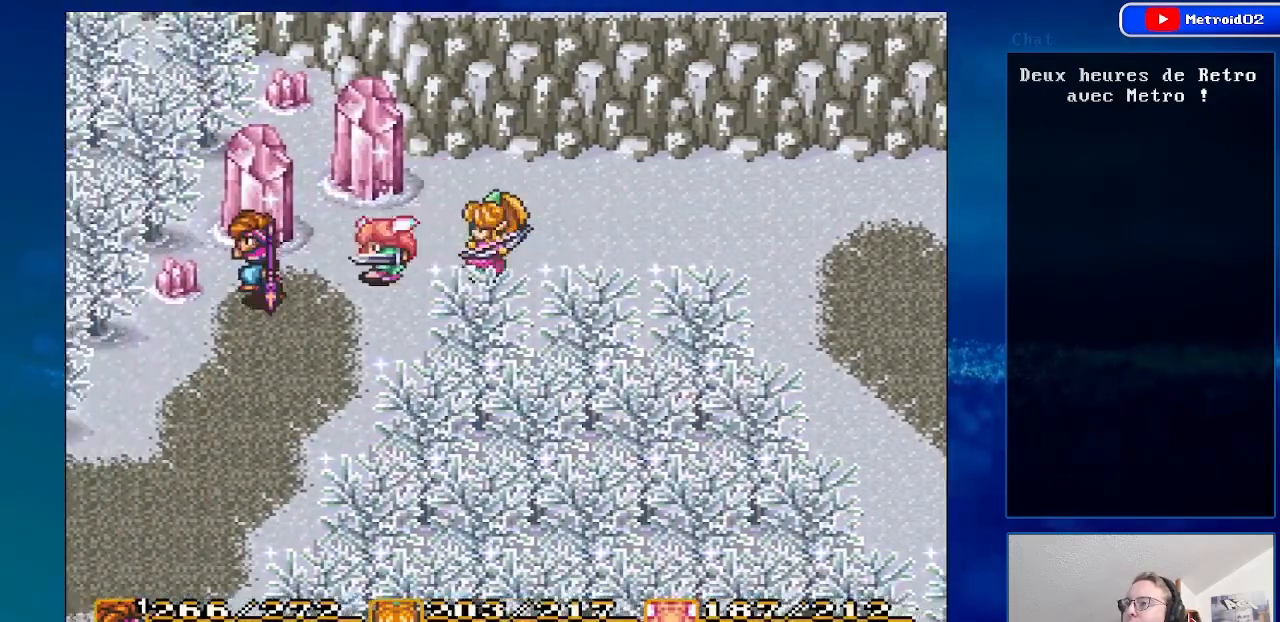
{"buttons": ["DPAD_DOWN", "DPAD_LEFT"], "events": []}
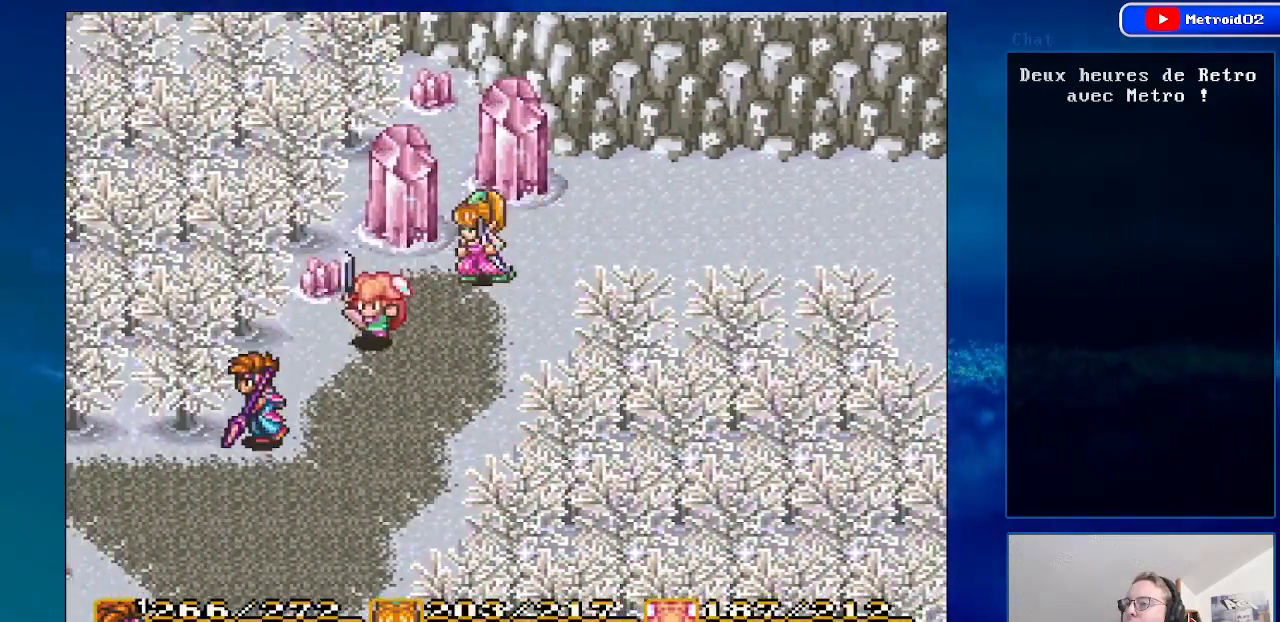
{"buttons": ["DPAD_DOWN", "DPAD_LEFT"], "events": [[33, "DPAD_LEFT", "up"], [350, "DPAD_LEFT", "down"]]}
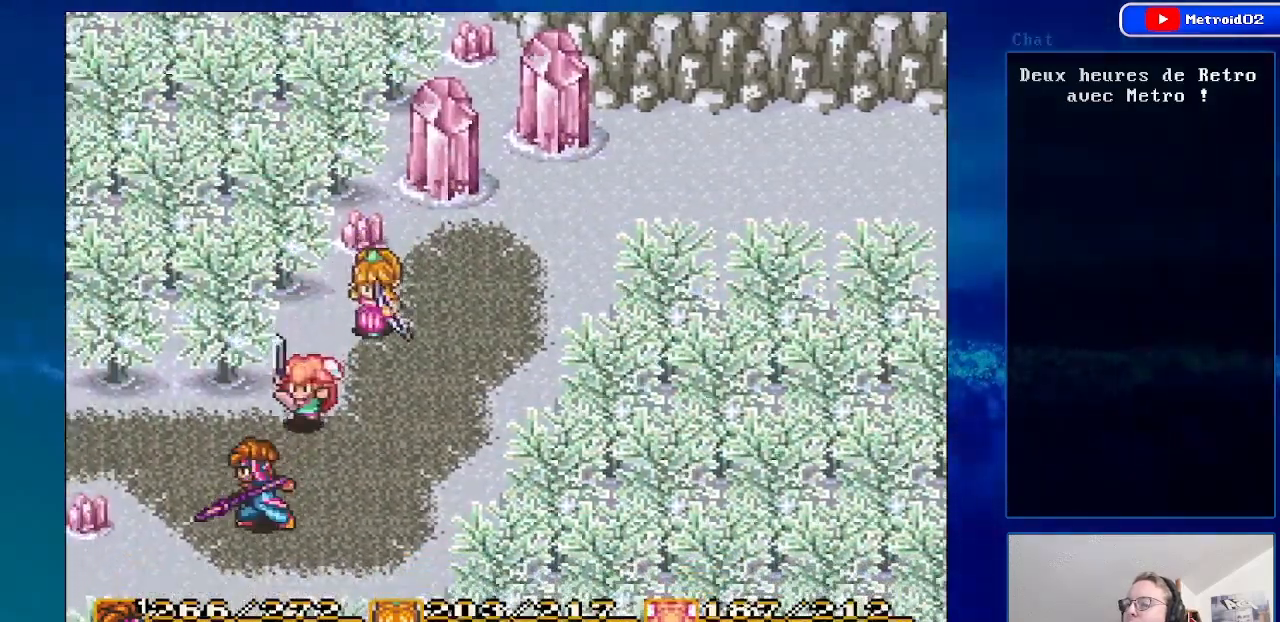
{"buttons": [], "events": [[183, "DPAD_DOWN", "up"], [317, "DPAD_LEFT", "up"]]}
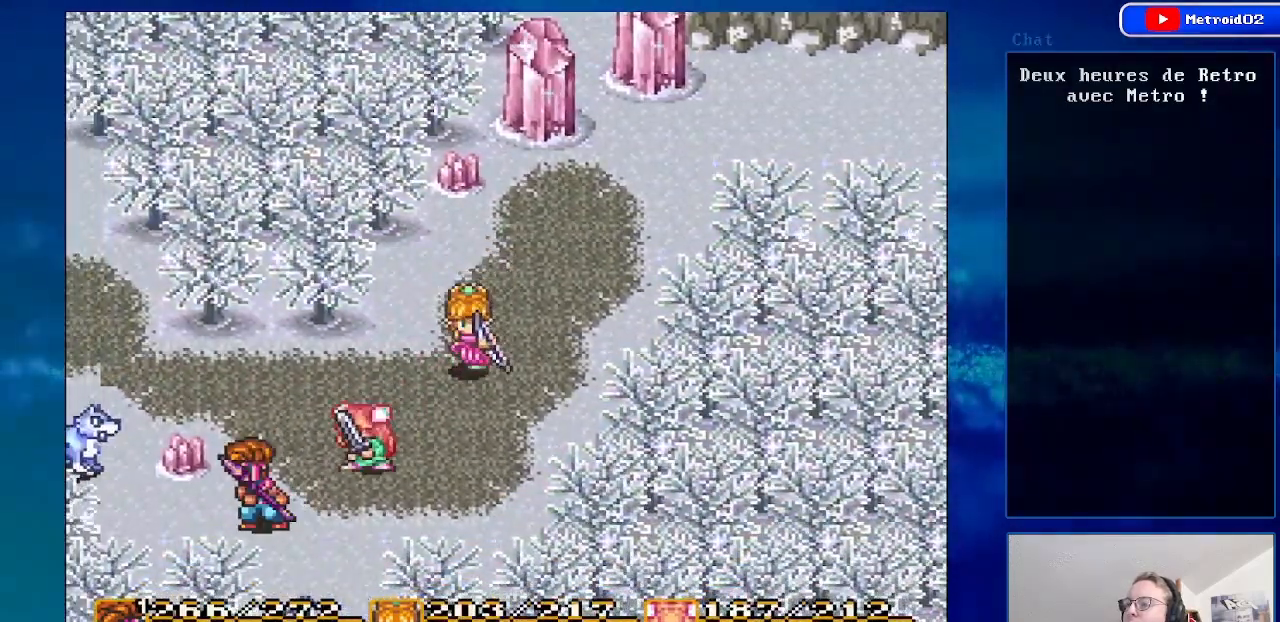
{"buttons": [], "events": [[167, "DPAD_UP", "down"], [283, "DPAD_UP", "up"], [283, "Y", "down"], [467, "Y", "up"]]}
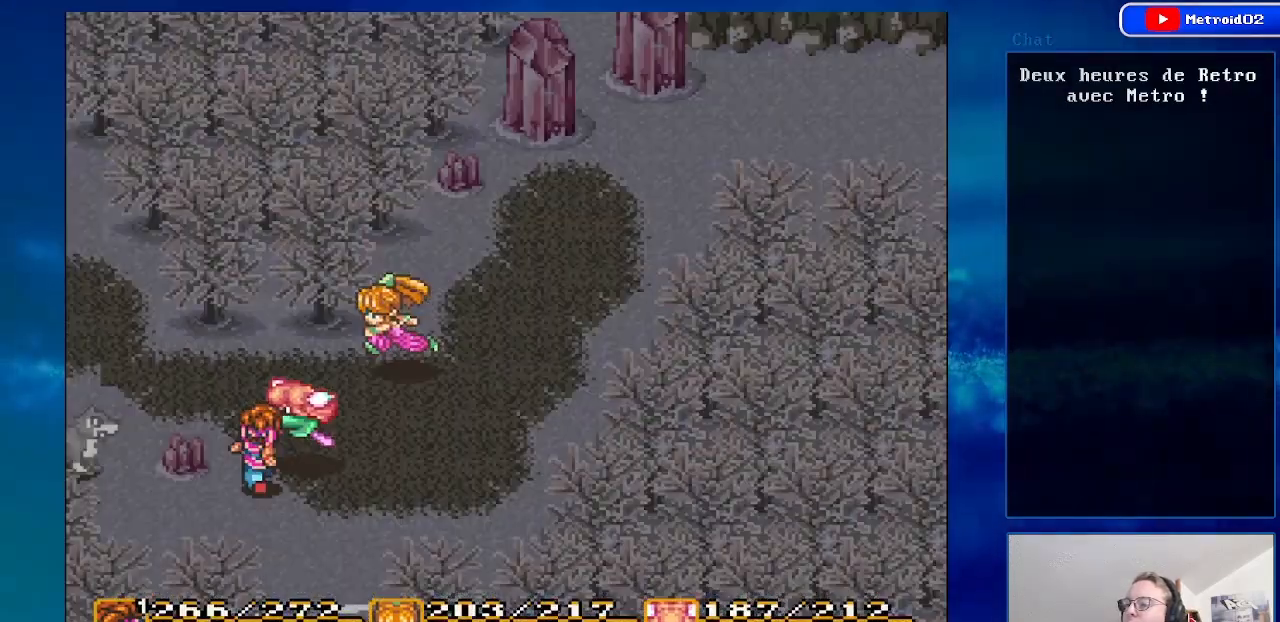
{"buttons": [], "events": []}
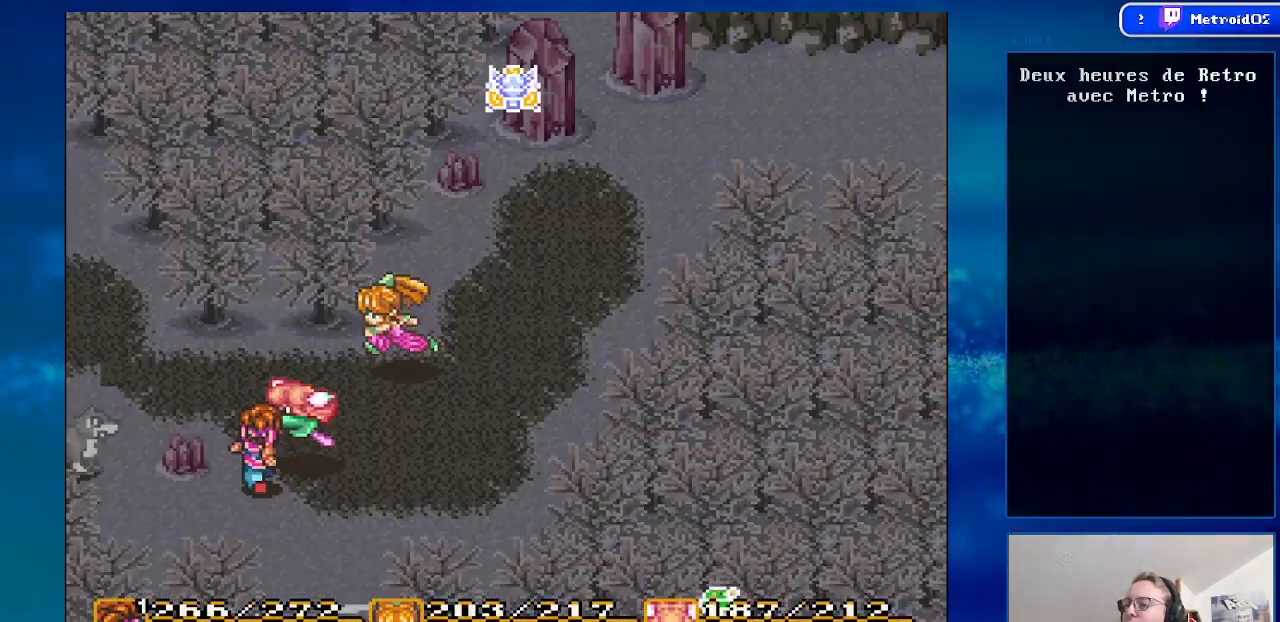
{"buttons": [], "events": [[250, "A", "down"], [400, "A", "up"]]}
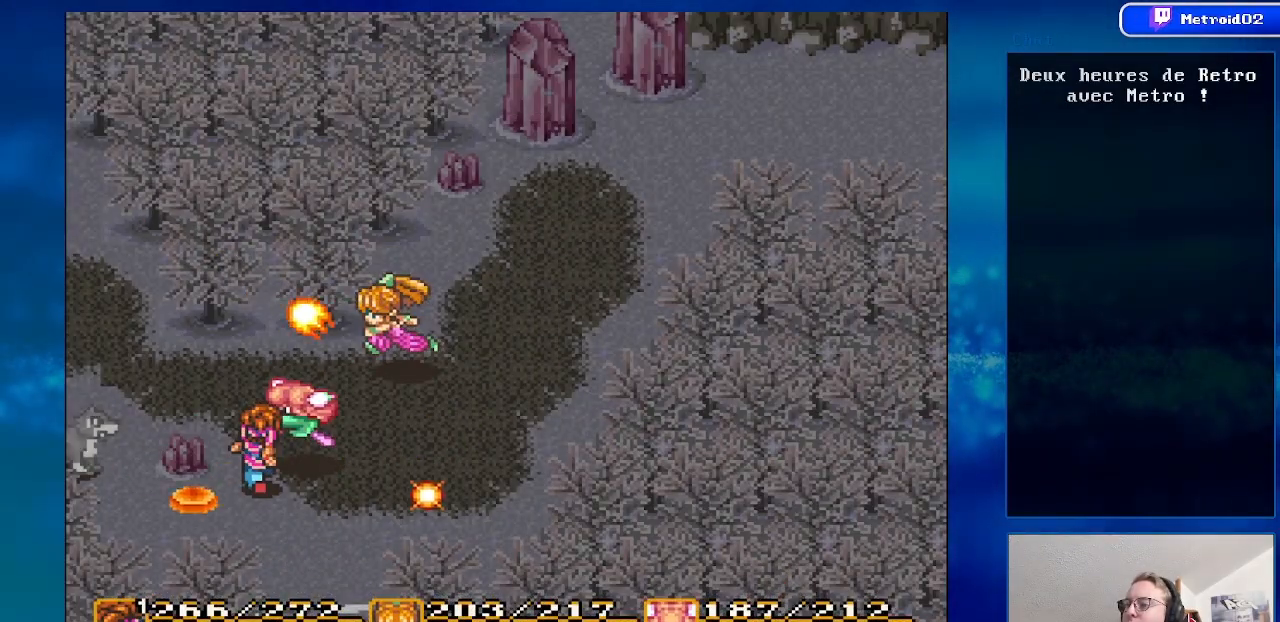
{"buttons": [], "events": [[167, "A", "down"], [300, "A", "up"]]}
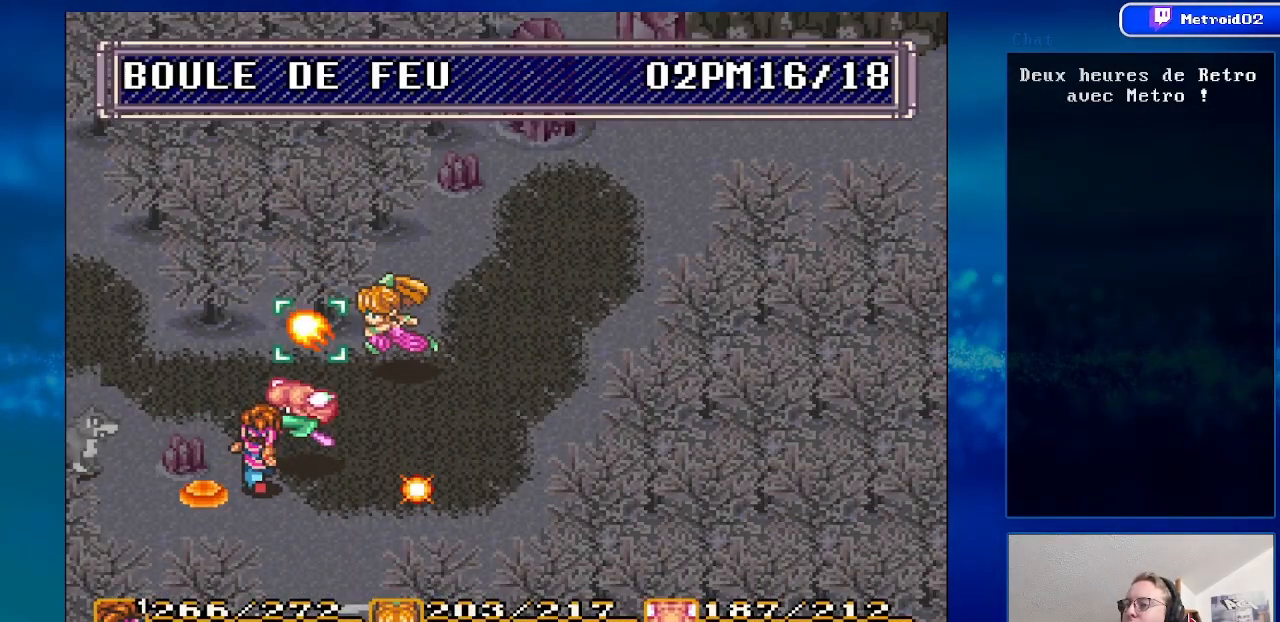
{"buttons": [], "events": [[167, "A", "down"], [300, "A", "up"]]}
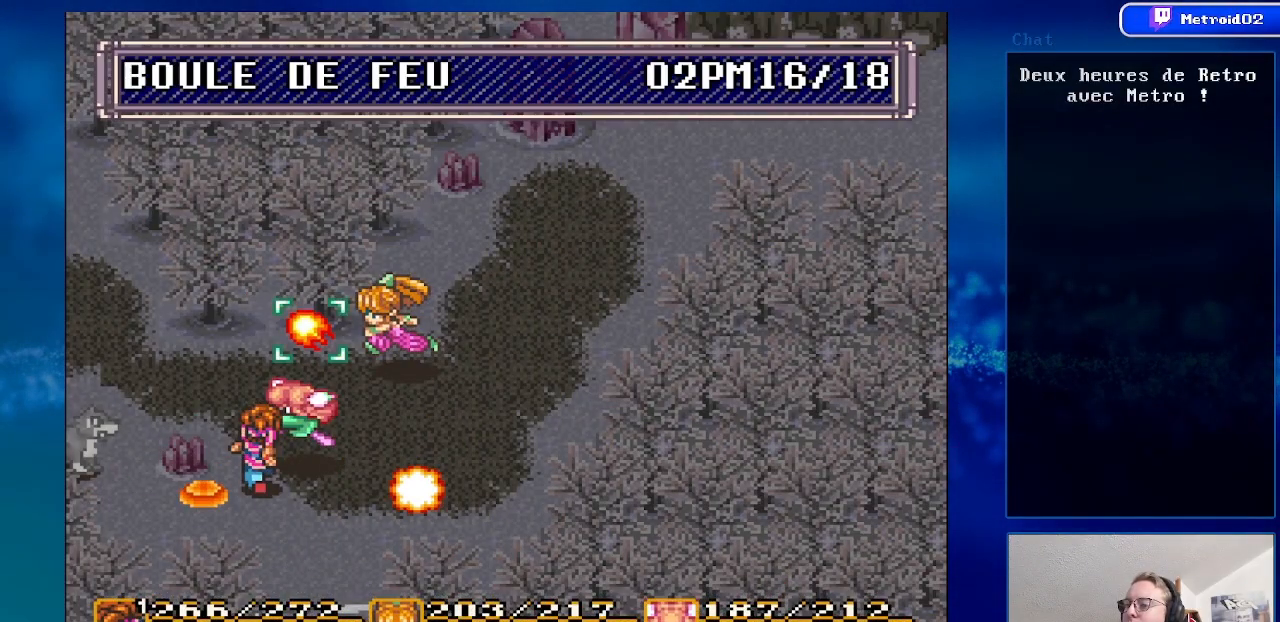
{"buttons": [], "events": [[233, "X", "down"], [350, "X", "up"]]}
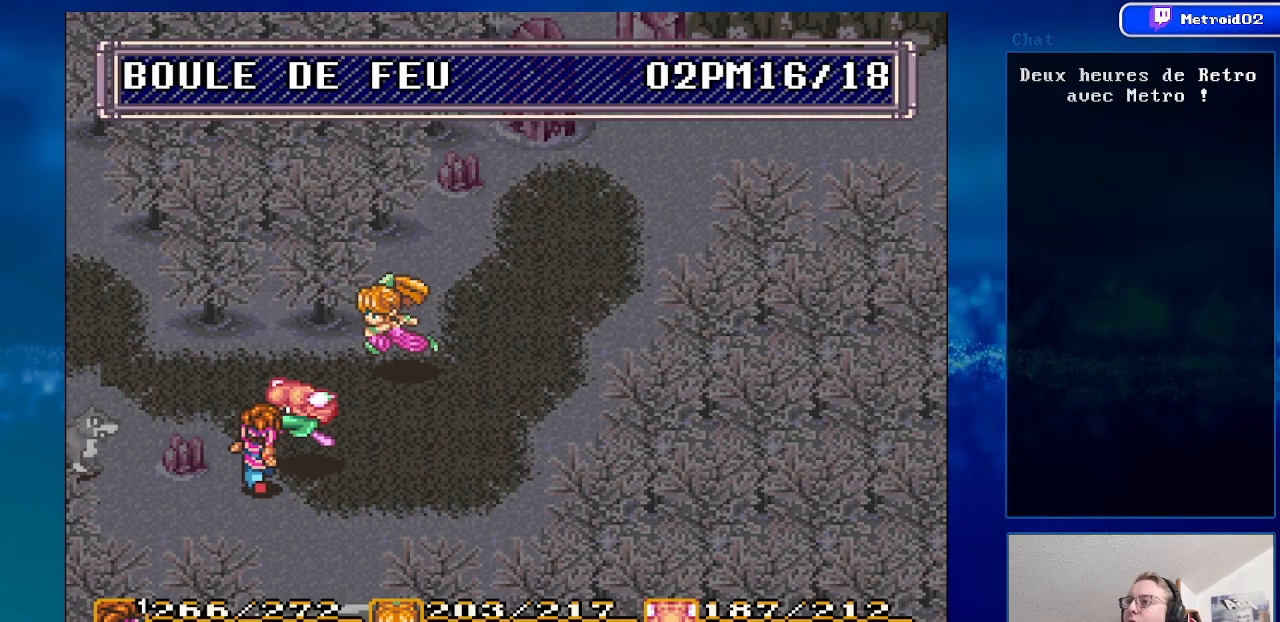
{"buttons": [], "events": [[200, "X", "down"], [383, "X", "up"]]}
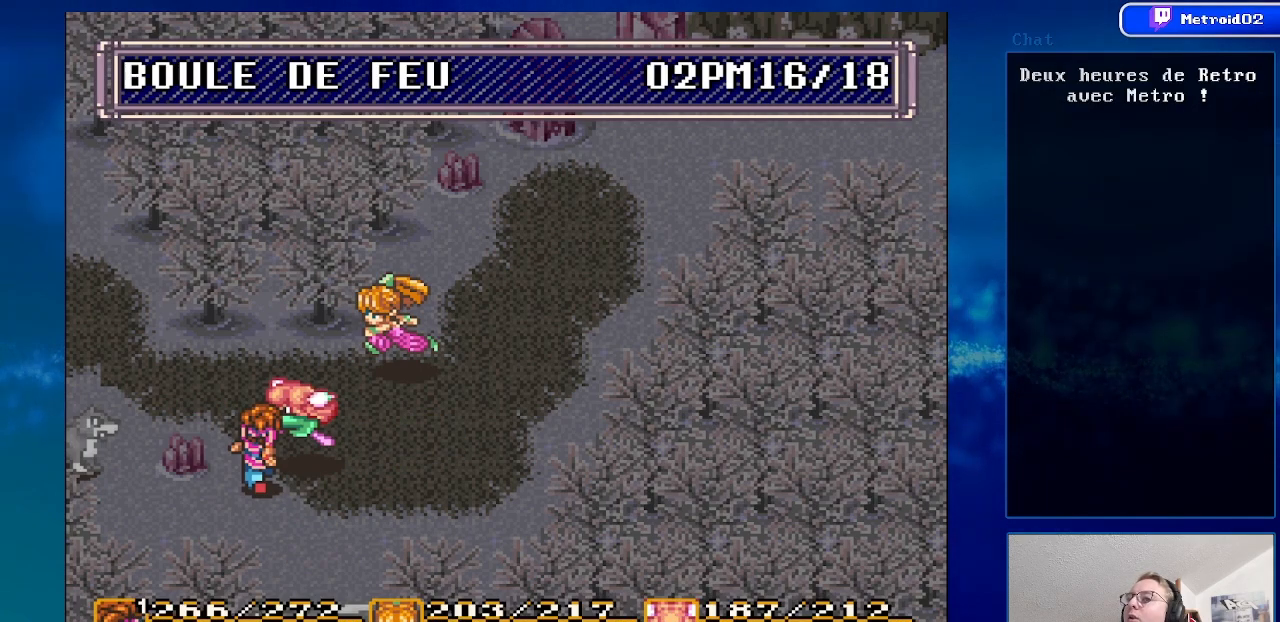
{"buttons": [], "events": [[267, "X", "down"], [433, "X", "up"]]}
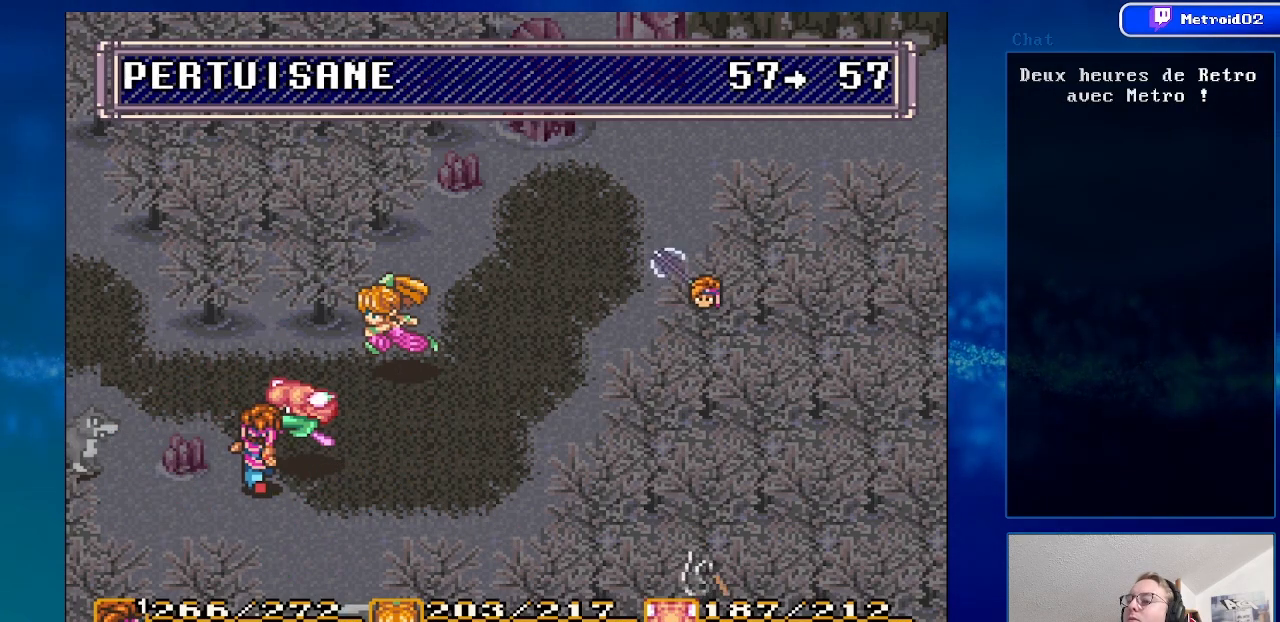
{"buttons": ["X"], "events": [[450, "X", "down"]]}
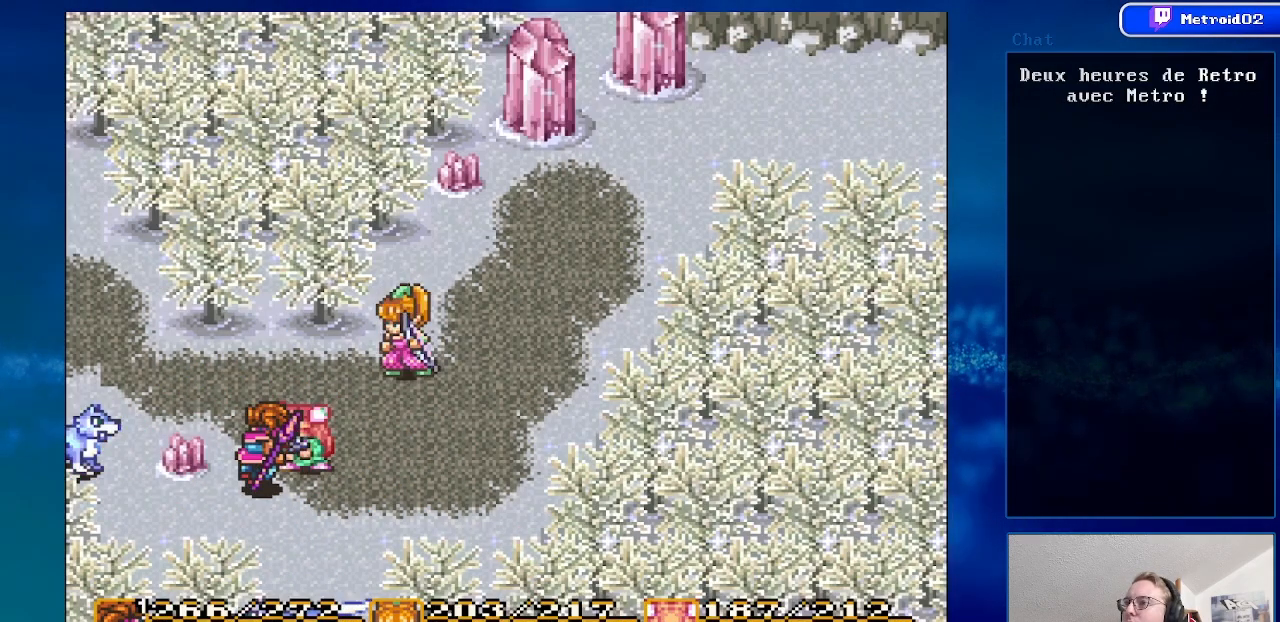
{"buttons": ["DPAD_LEFT"], "events": [[117, "X", "up"], [317, "DPAD_LEFT", "down"]]}
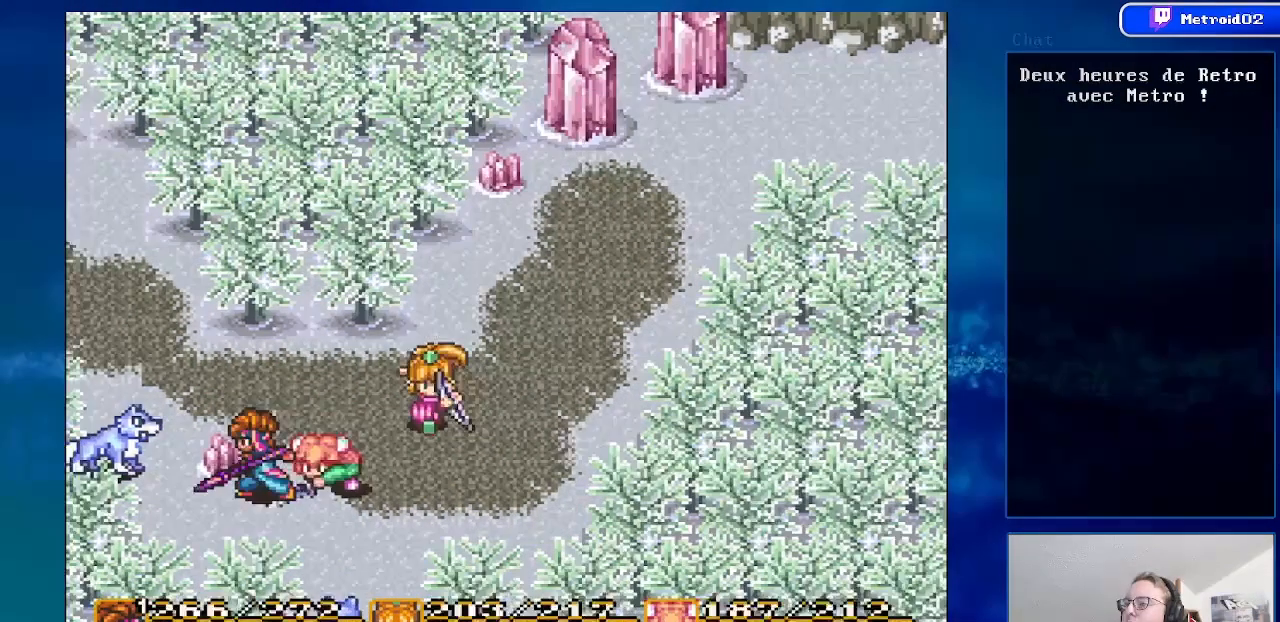
{"buttons": [], "events": [[50, "A", "down"], [83, "DPAD_LEFT", "up"], [250, "A", "up"]]}
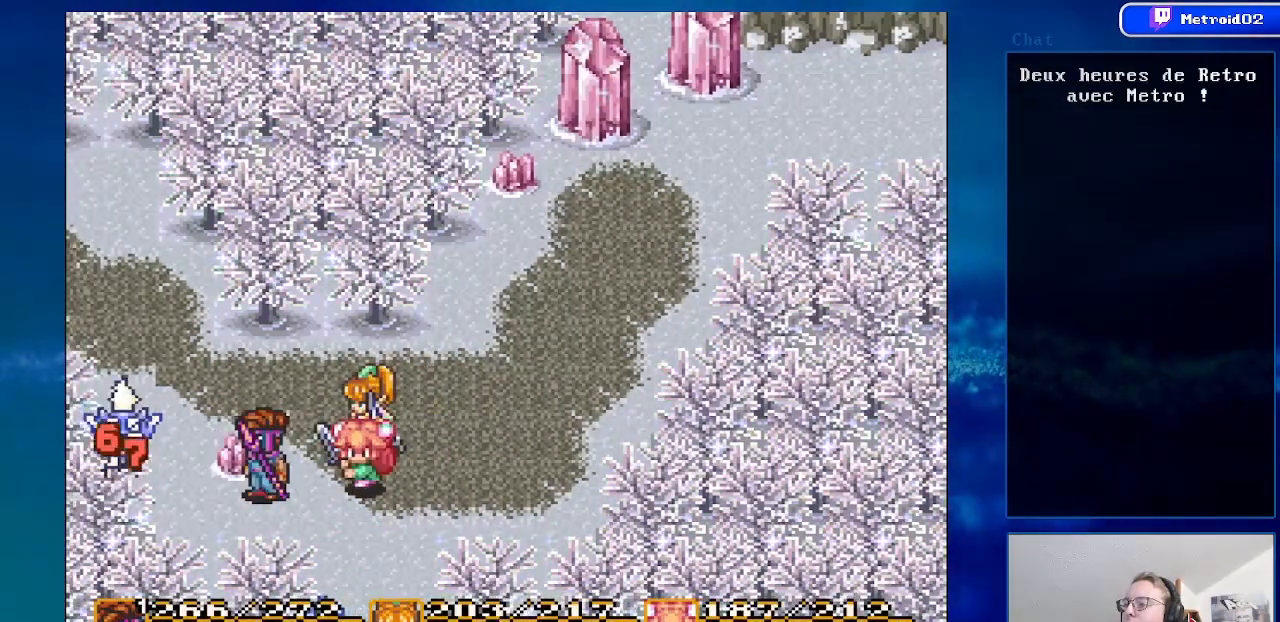
{"buttons": ["DPAD_UP"], "events": [[233, "DPAD_RIGHT", "down"], [367, "DPAD_RIGHT", "up"], [467, "DPAD_UP", "down"]]}
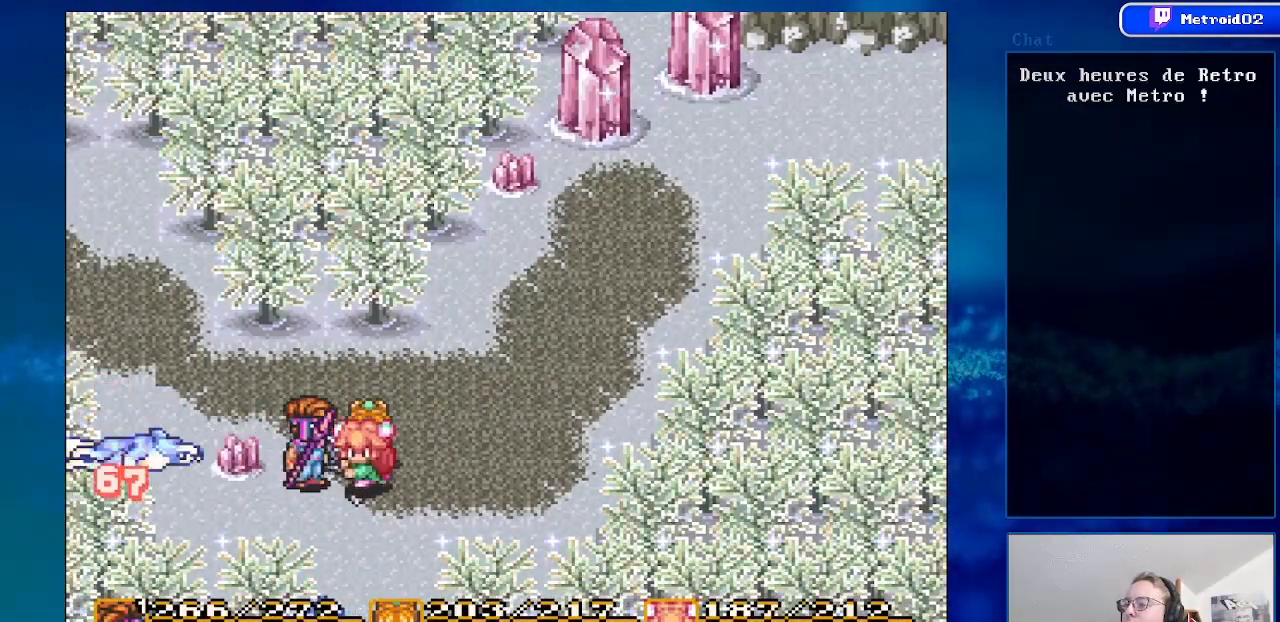
{"buttons": [], "events": [[200, "DPAD_UP", "up"]]}
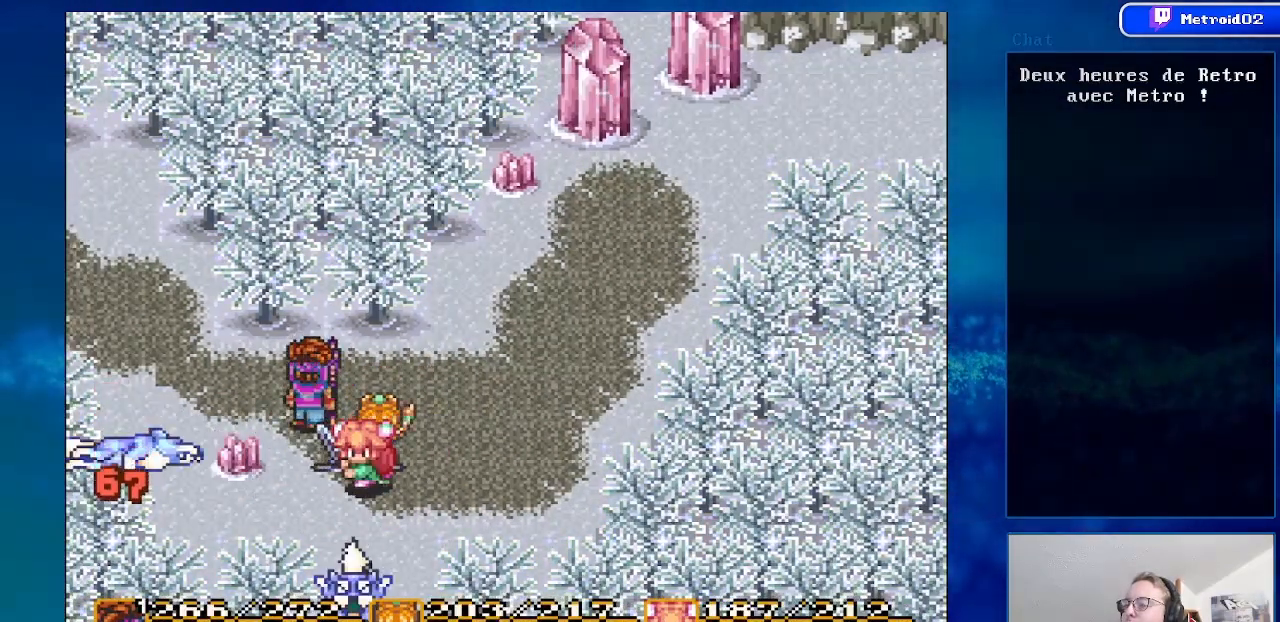
{"buttons": [], "events": []}
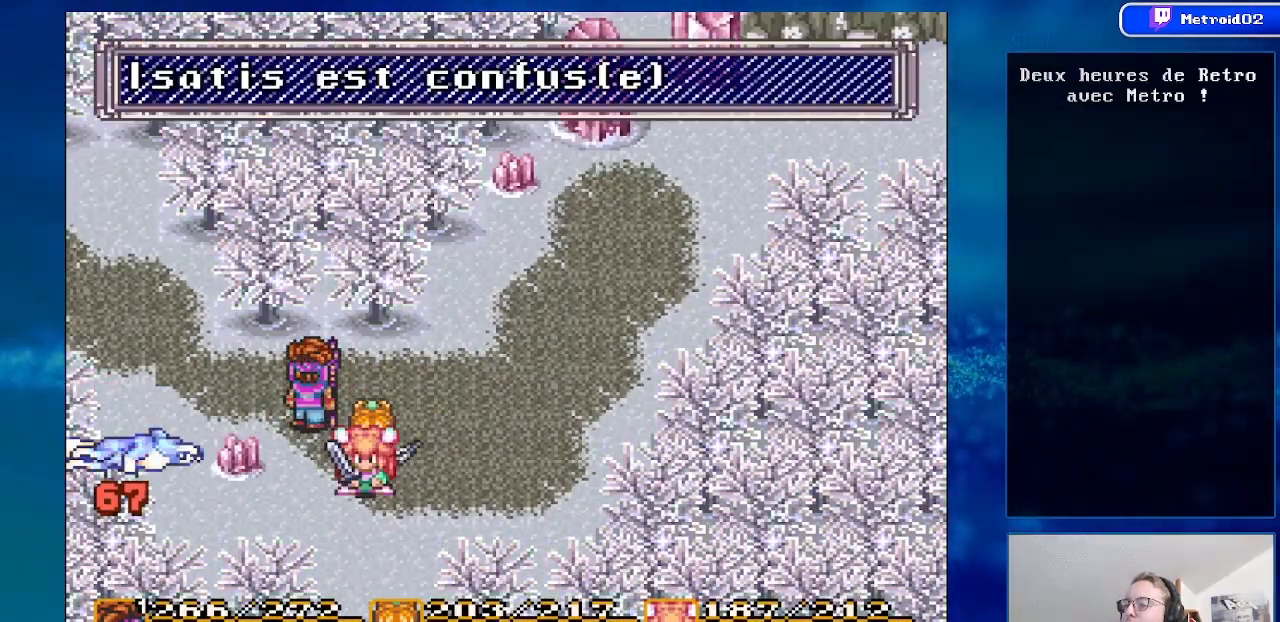
{"buttons": ["DPAD_UP", "DPAD_LEFT"], "events": [[233, "DPAD_LEFT", "down"], [350, "DPAD_UP", "down"]]}
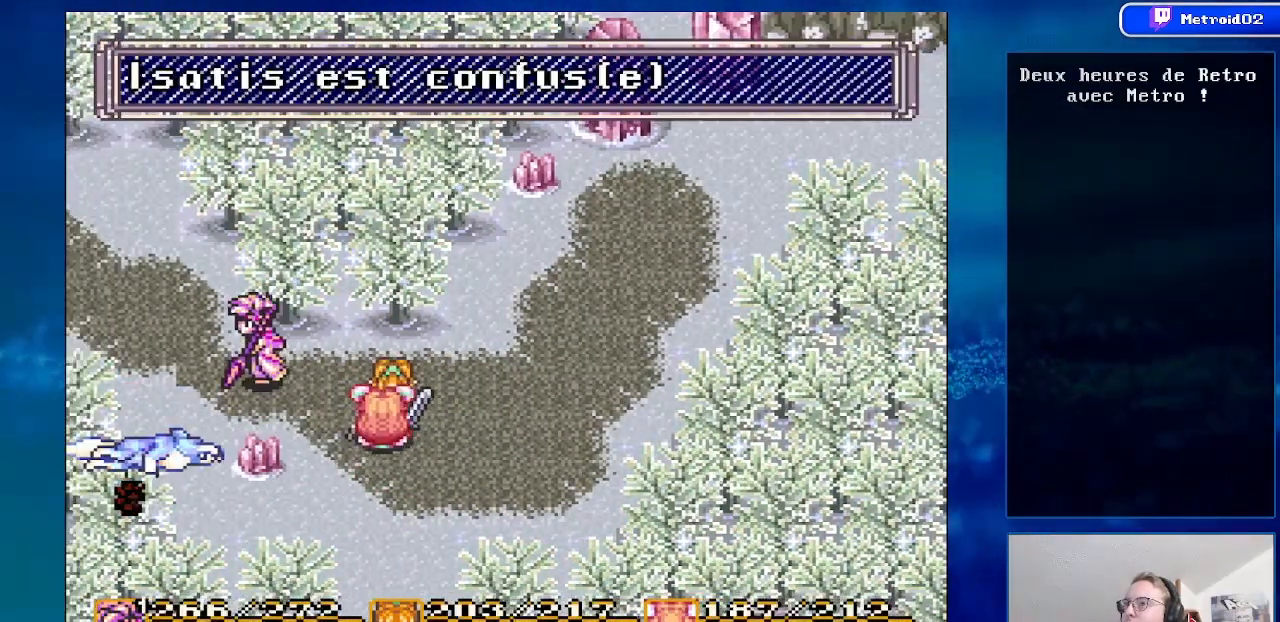
{"buttons": ["DPAD_DOWN"], "events": [[150, "DPAD_UP", "up"], [217, "DPAD_LEFT", "up"], [467, "DPAD_DOWN", "down"]]}
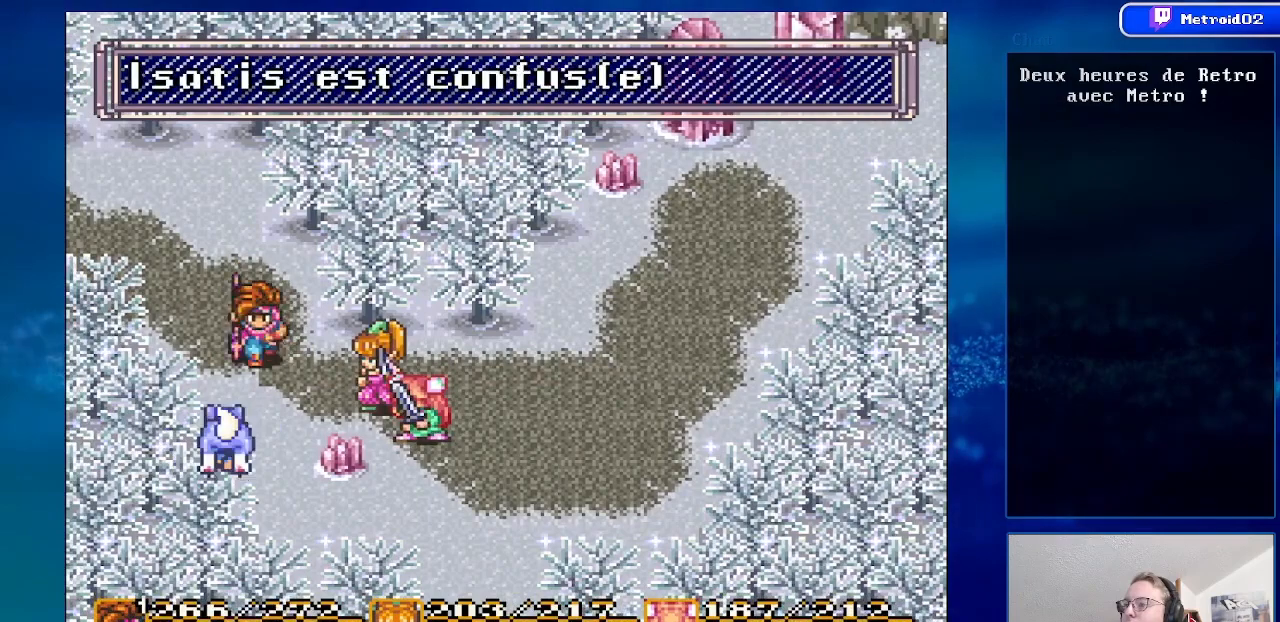
{"buttons": [], "events": [[183, "DPAD_DOWN", "up"], [233, "A", "down"], [433, "A", "up"]]}
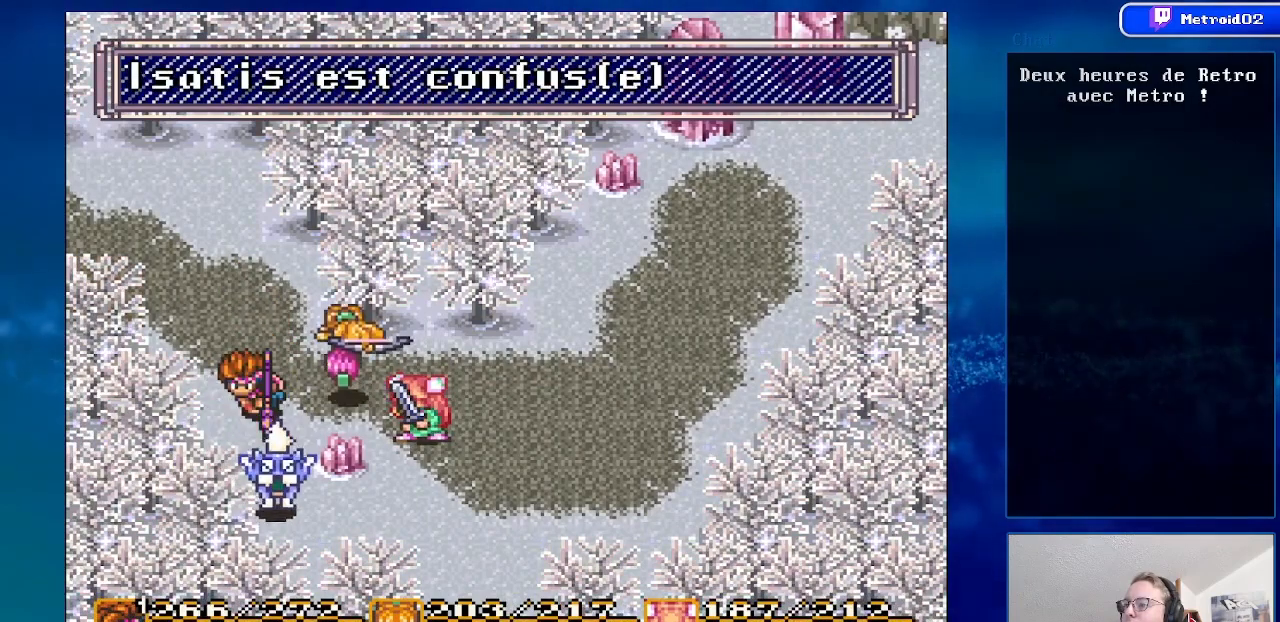
{"buttons": [], "events": []}